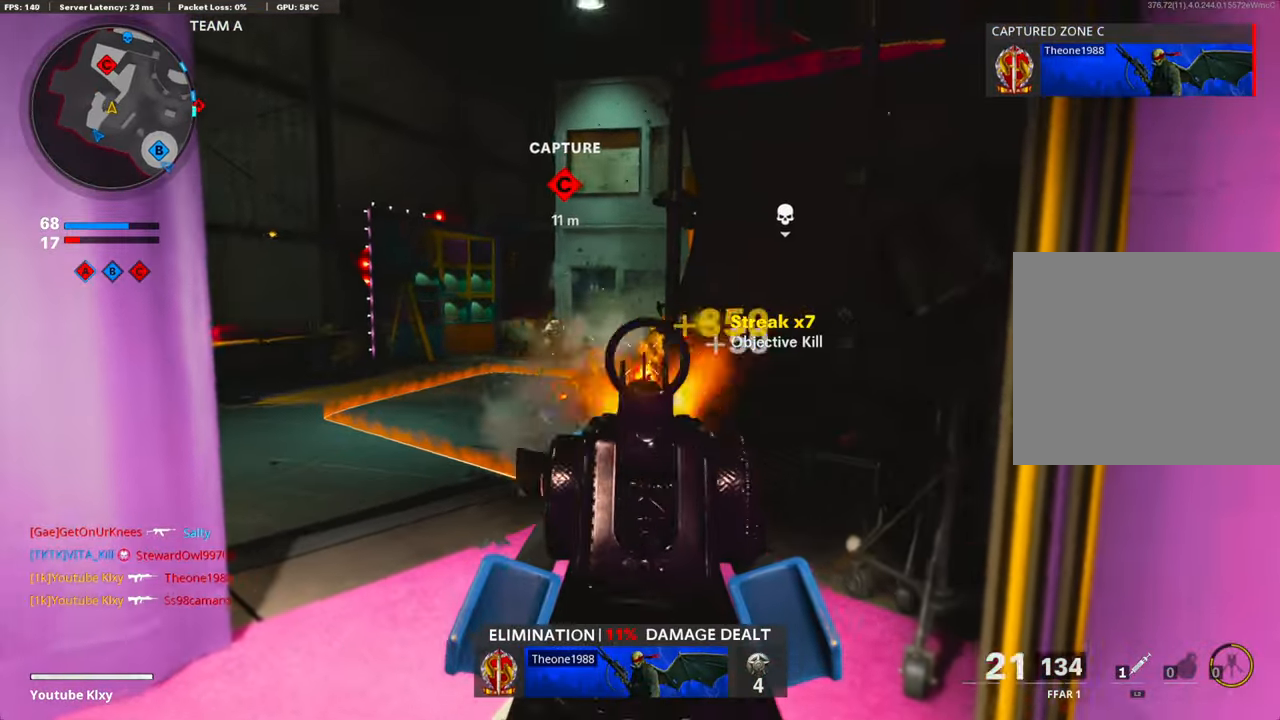
Gameplay with a controller (PlayStation layout); each line is a JSON object with the inputs held at the frame after it. "events" lists button and stick changes between this image and that frame as [ms after this image, input, new state], when the widget could be followed in between.
{"buttons": ["L1", "R1"], "left_stick": "left", "right_stick": "up", "events": [[134, "right_stick", "down-right"], [318, "right_stick", "center"], [469, "right_stick", "up"]]}
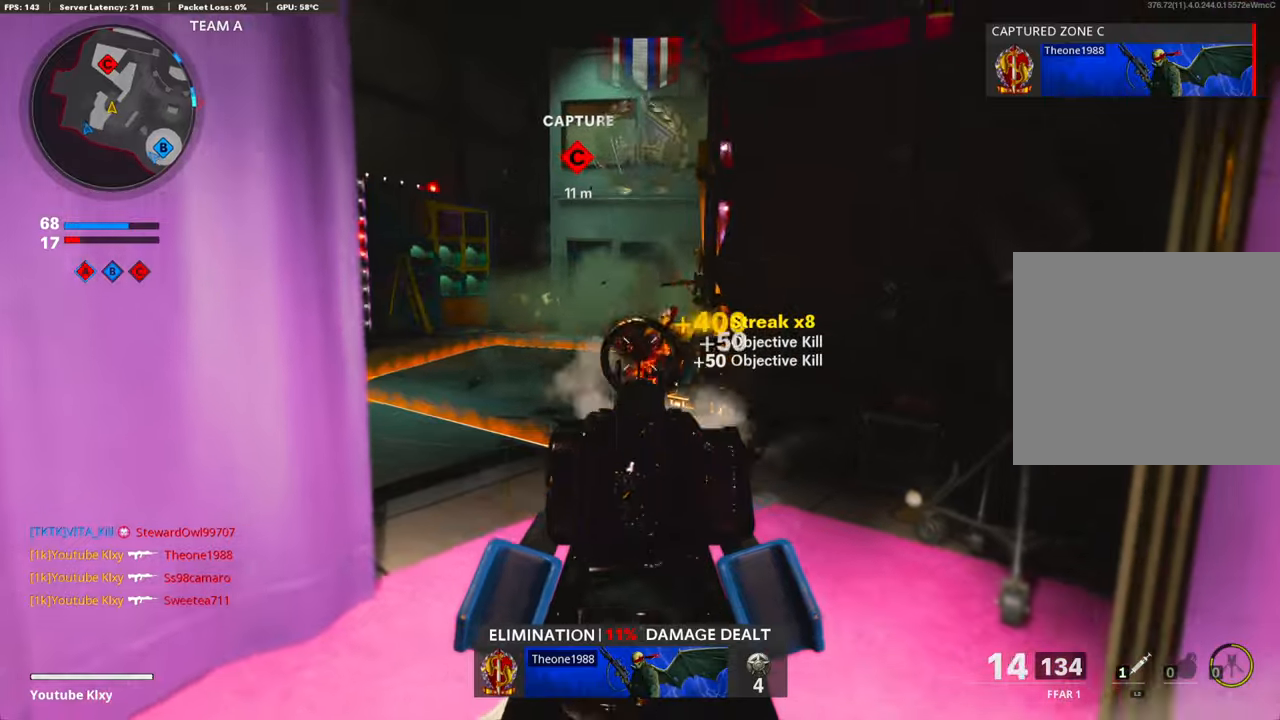
{"buttons": [], "left_stick": "up-right", "right_stick": "right", "events": [[117, "left_stick", "up"], [117, "right_stick", "right"], [167, "right_stick", "center"], [201, "L1", "up"], [201, "left_stick", "right"], [234, "SQUARE", "down"], [301, "R1", "up"], [301, "SQUARE", "up"], [452, "left_stick", "up-right"], [452, "right_stick", "right"]]}
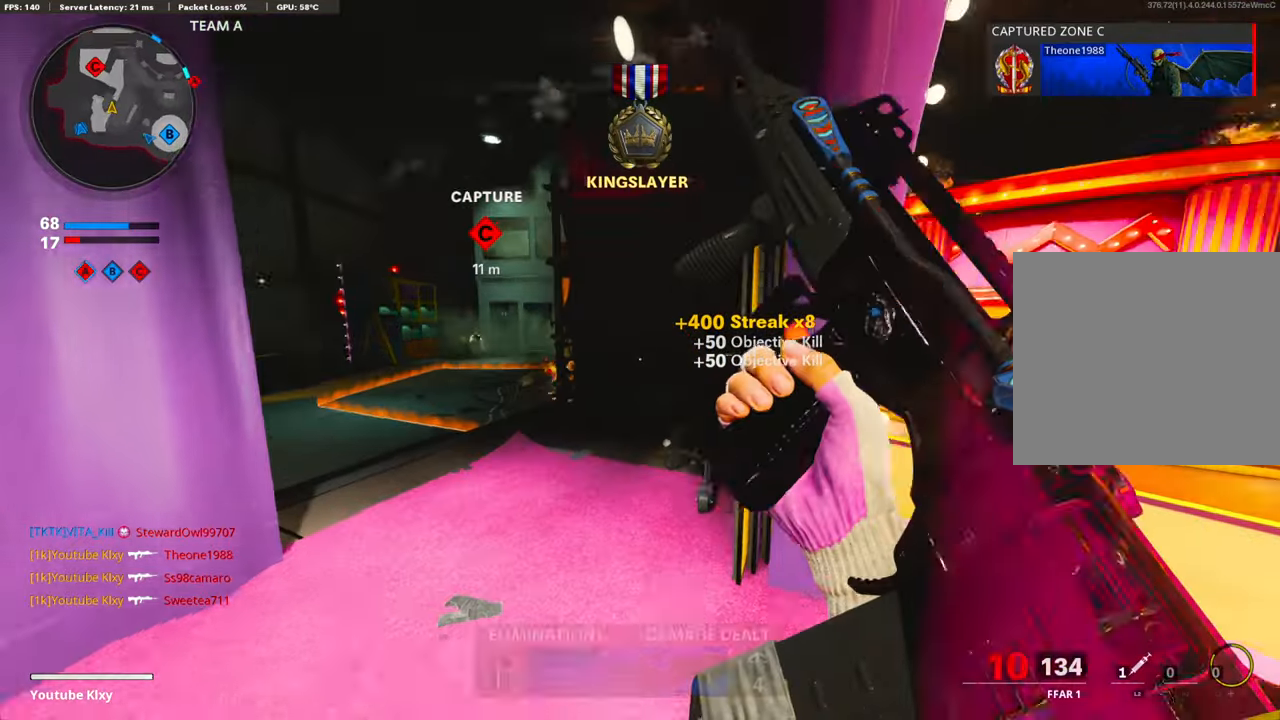
{"buttons": [], "left_stick": "left", "right_stick": "center", "events": [[84, "L3", "down"], [134, "right_stick", "center"], [201, "right_stick", "left"], [234, "L3", "up"], [318, "left_stick", "left"], [435, "right_stick", "center"]]}
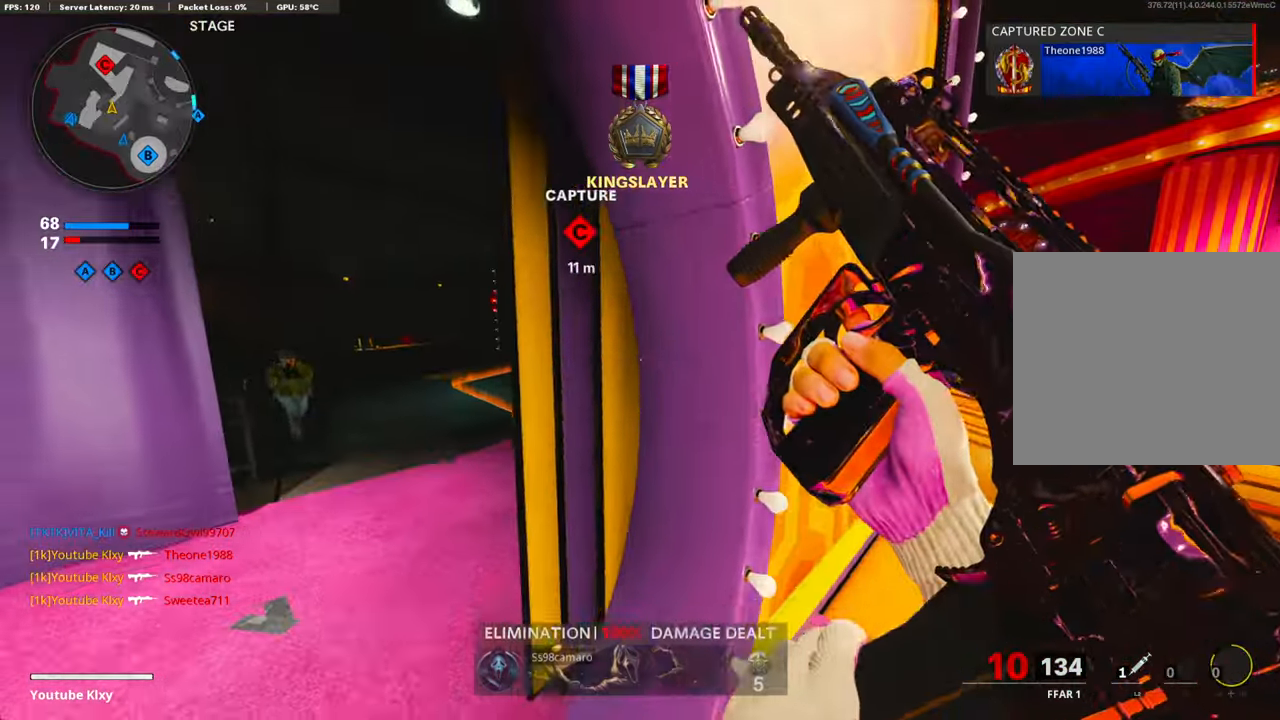
{"buttons": ["L3"], "left_stick": "up", "right_stick": "down-left", "events": [[17, "left_stick", "up-left"], [117, "L3", "down"], [251, "left_stick", "up"], [385, "right_stick", "left"], [485, "right_stick", "down-left"]]}
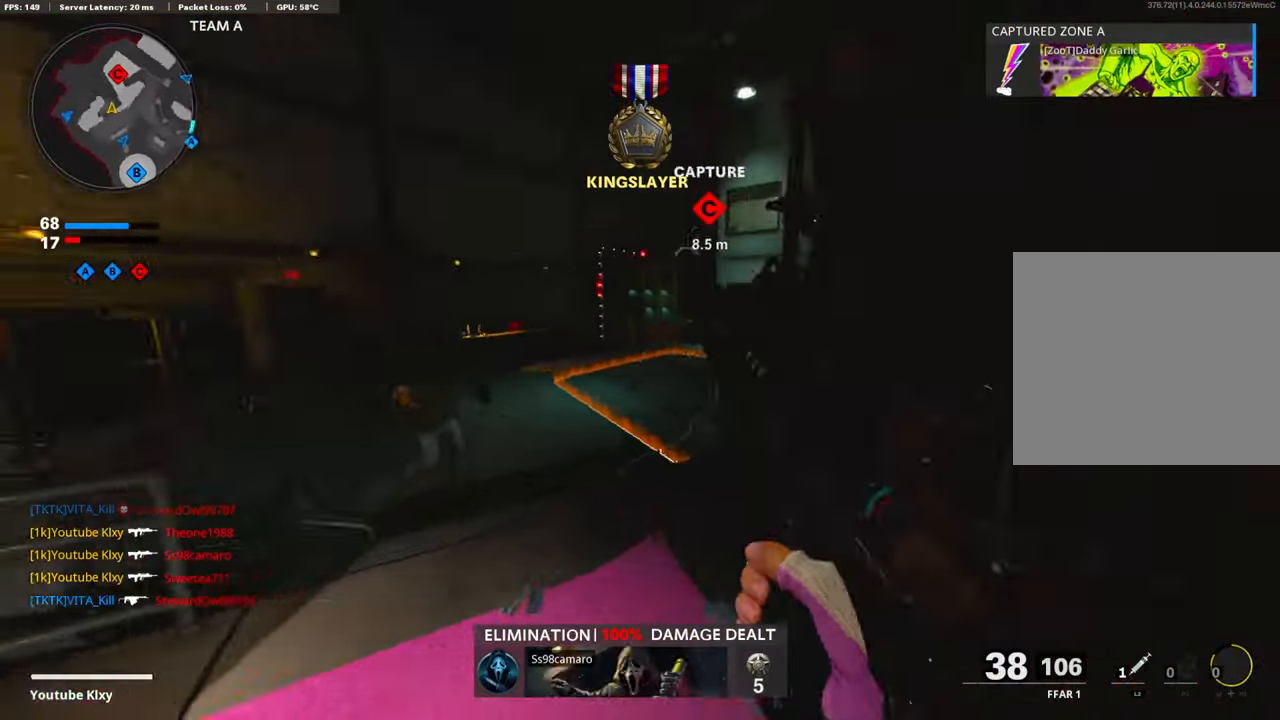
{"buttons": ["L1"], "left_stick": "left", "right_stick": "center", "events": [[16, "CROSS", "down"], [50, "L3", "up"], [67, "left_stick", "up-right"], [117, "right_stick", "center"], [167, "left_stick", "right"], [184, "CROSS", "up"], [200, "right_stick", "up-right"], [301, "left_stick", "up-left"], [334, "L1", "down"], [401, "left_stick", "left"], [451, "right_stick", "center"]]}
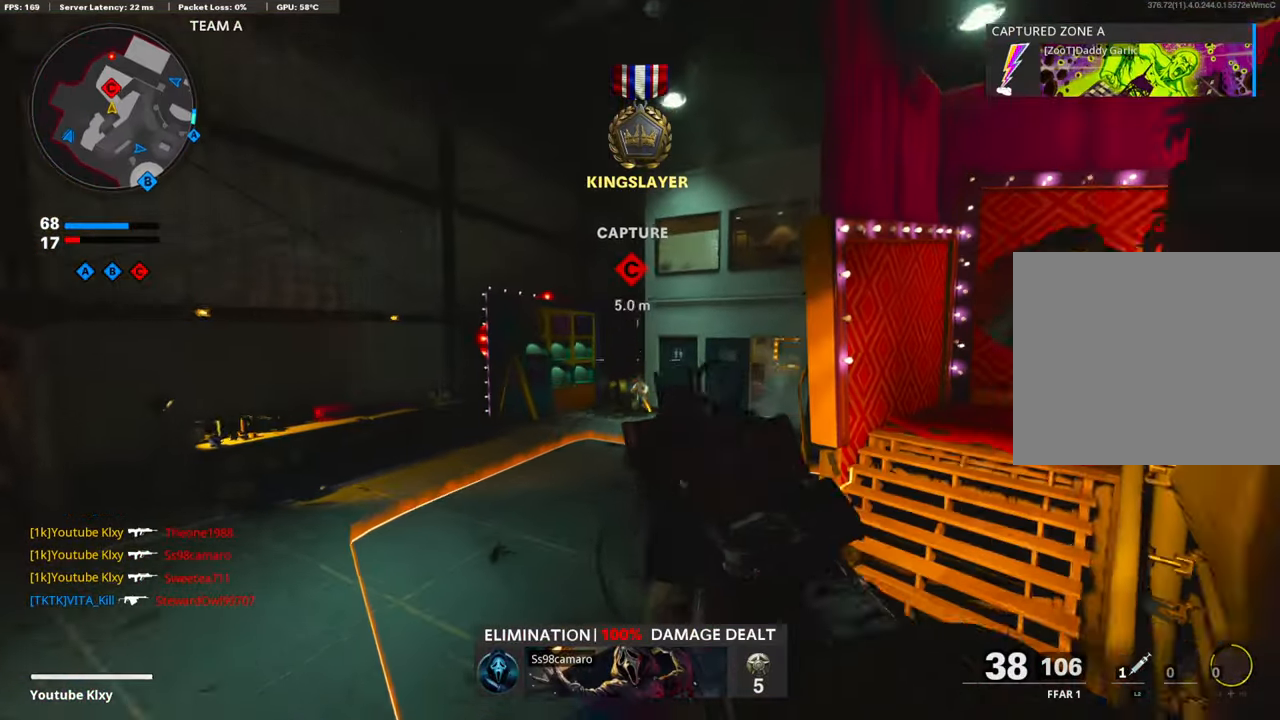
{"buttons": ["L1", "R1"], "left_stick": "left", "right_stick": "down-left", "events": [[16, "right_stick", "down"], [117, "R1", "down"], [167, "right_stick", "center"], [217, "right_stick", "left"], [301, "right_stick", "down"], [435, "right_stick", "down-left"]]}
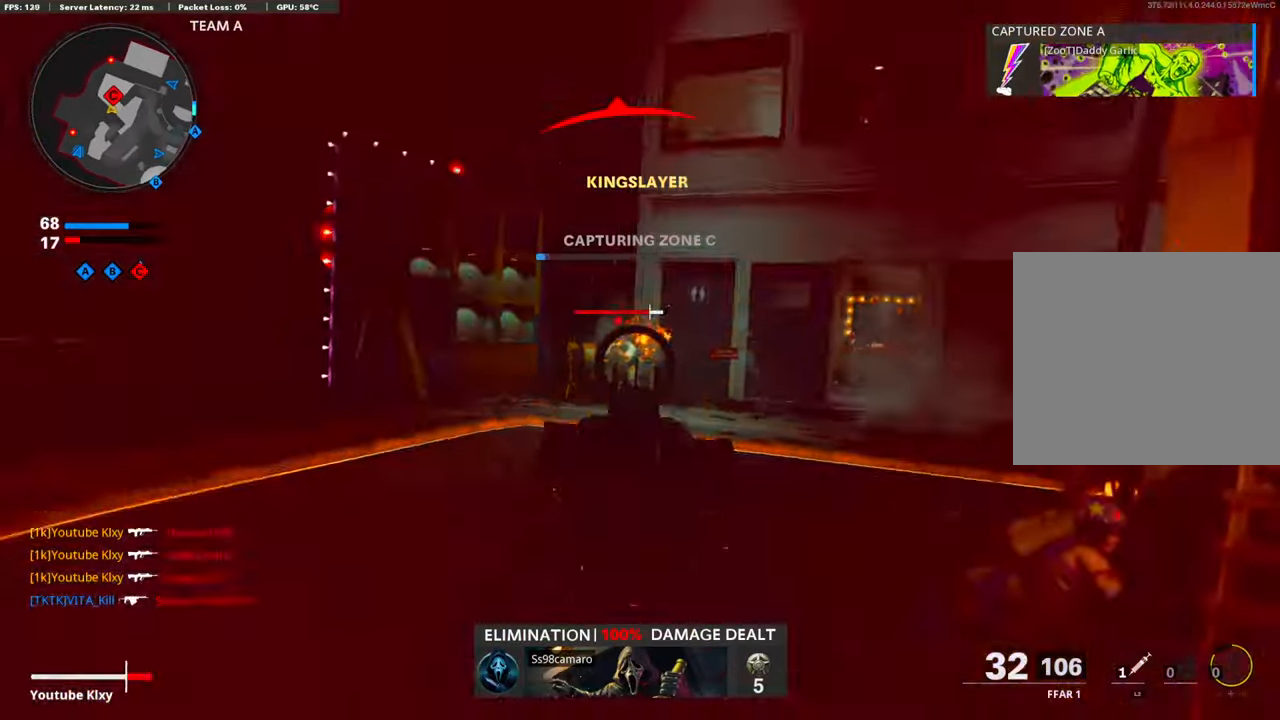
{"buttons": ["R1"], "left_stick": "right", "right_stick": "center", "events": [[34, "right_stick", "down"], [118, "left_stick", "up-right"], [251, "left_stick", "right"], [285, "right_stick", "center"], [486, "L1", "up"]]}
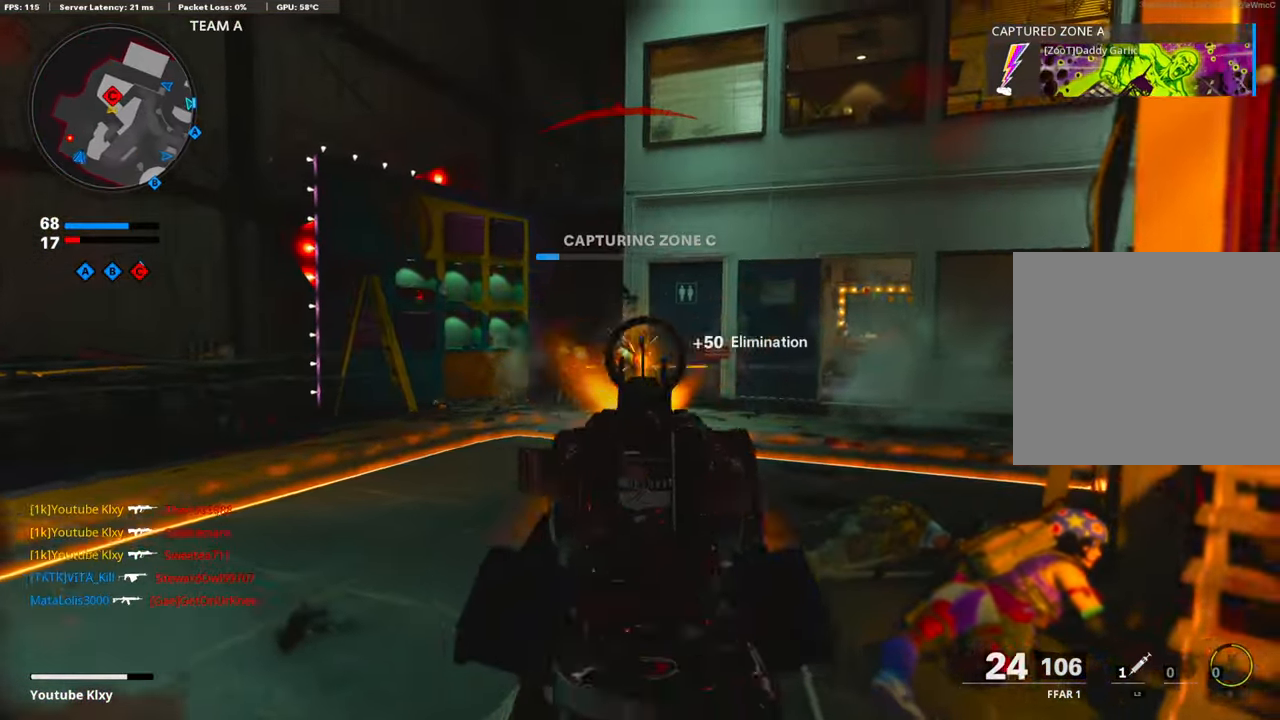
{"buttons": [], "left_stick": "up-right", "right_stick": "left", "events": [[16, "SQUARE", "down"], [50, "R1", "up"], [83, "SQUARE", "up"], [150, "left_stick", "up-right"], [184, "L3", "down"], [234, "right_stick", "right"], [418, "right_stick", "left"], [435, "L3", "up"]]}
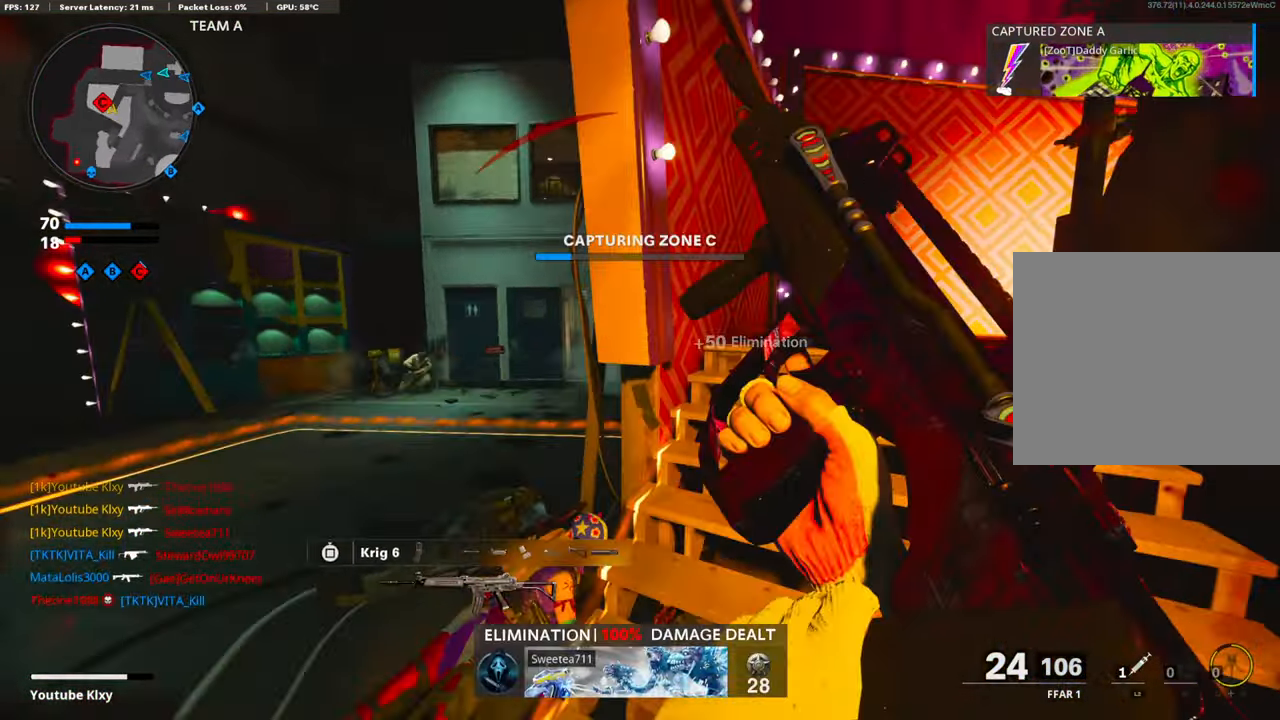
{"buttons": ["L1"], "left_stick": "up-right", "right_stick": "left", "events": [[50, "L3", "down"], [83, "left_stick", "up"], [301, "CROSS", "down"], [418, "CROSS", "up"], [418, "L1", "down"], [418, "L3", "up"], [451, "left_stick", "up-right"]]}
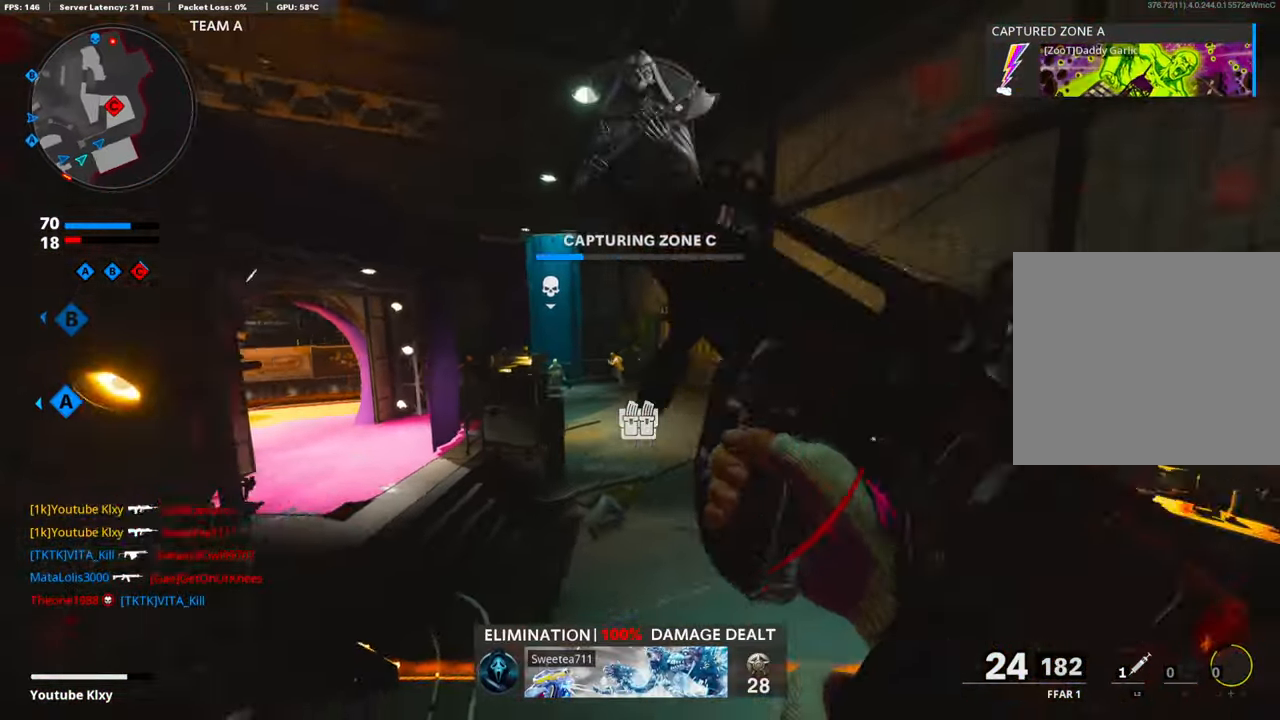
{"buttons": ["L1", "R1"], "left_stick": "right", "right_stick": "up-right", "events": [[17, "right_stick", "center"], [34, "left_stick", "right"], [118, "right_stick", "left"], [402, "R1", "down"], [452, "right_stick", "up-right"]]}
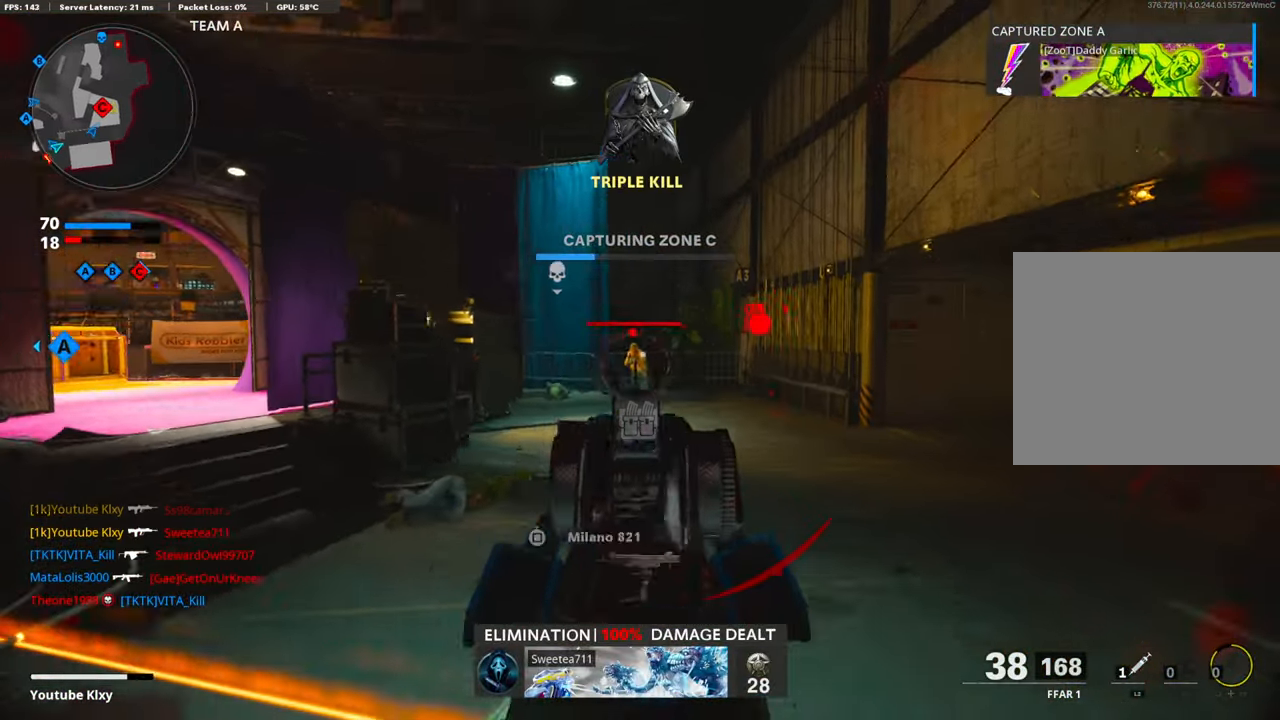
{"buttons": ["L1", "R1"], "left_stick": "left", "right_stick": "left", "events": [[17, "left_stick", "up-right"], [67, "right_stick", "center"], [134, "right_stick", "down-left"], [184, "left_stick", "left"], [235, "right_stick", "center"], [268, "R3", "down"], [419, "R3", "up"], [502, "right_stick", "left"]]}
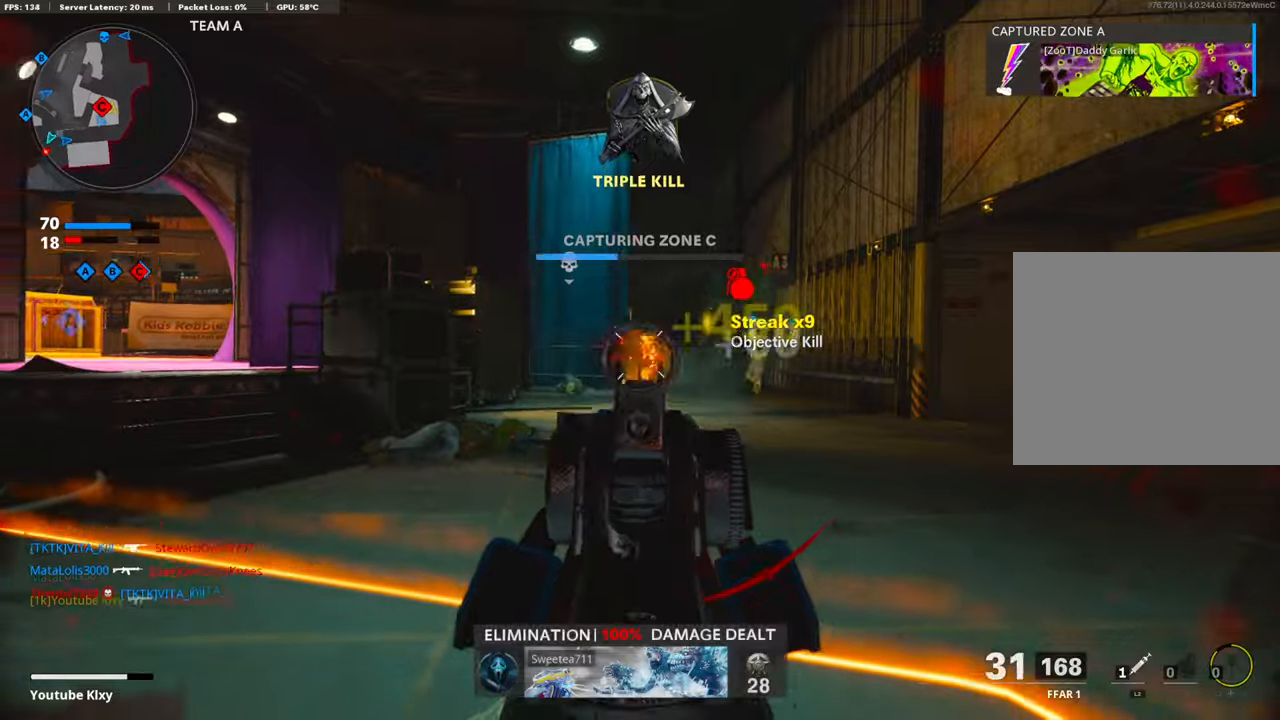
{"buttons": ["L2", "L3"], "left_stick": "up-left", "right_stick": "center", "events": [[117, "right_stick", "center"], [134, "left_stick", "up-left"], [184, "L1", "up"], [235, "R1", "up"], [251, "L3", "down"], [268, "right_stick", "left"], [435, "right_stick", "center"], [452, "L2", "down"]]}
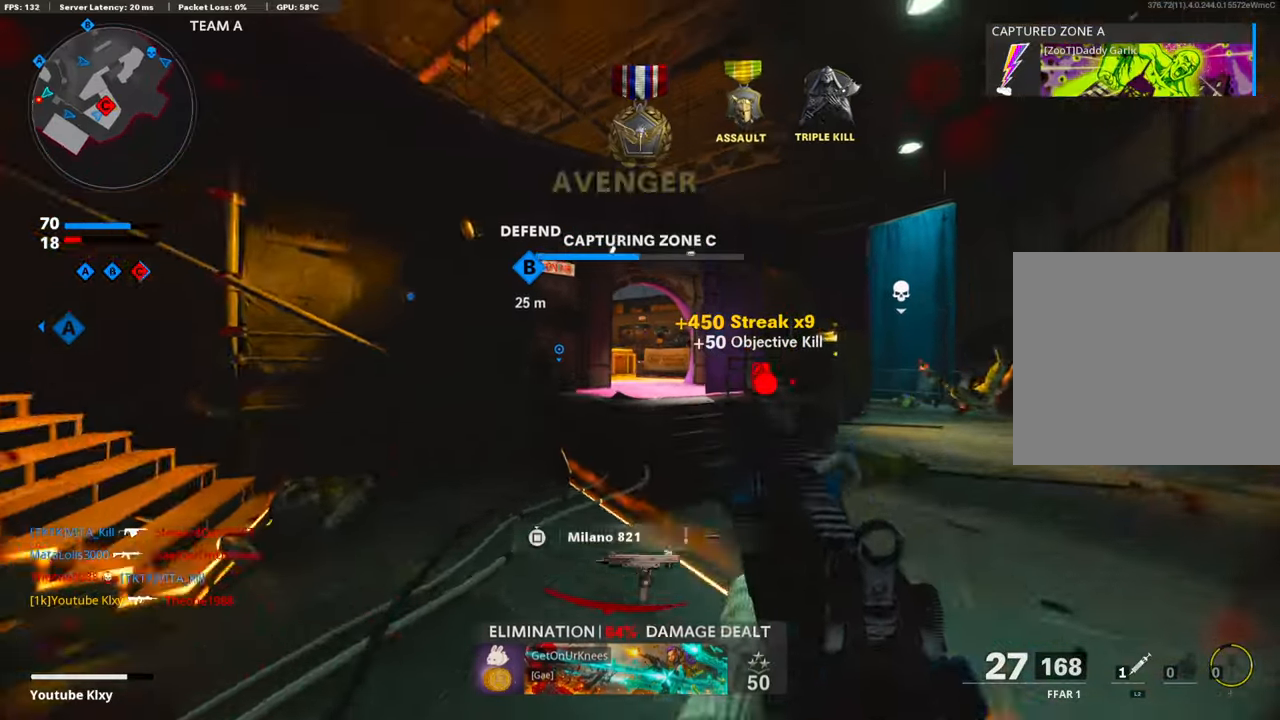
{"buttons": ["L3", "R3"], "left_stick": "up", "right_stick": "center", "events": [[117, "L2", "up"], [117, "L3", "up"], [117, "left_stick", "up"], [151, "right_stick", "right"], [201, "R3", "down"], [201, "right_stick", "center"], [385, "R3", "up"], [435, "L3", "down"], [435, "R3", "down"]]}
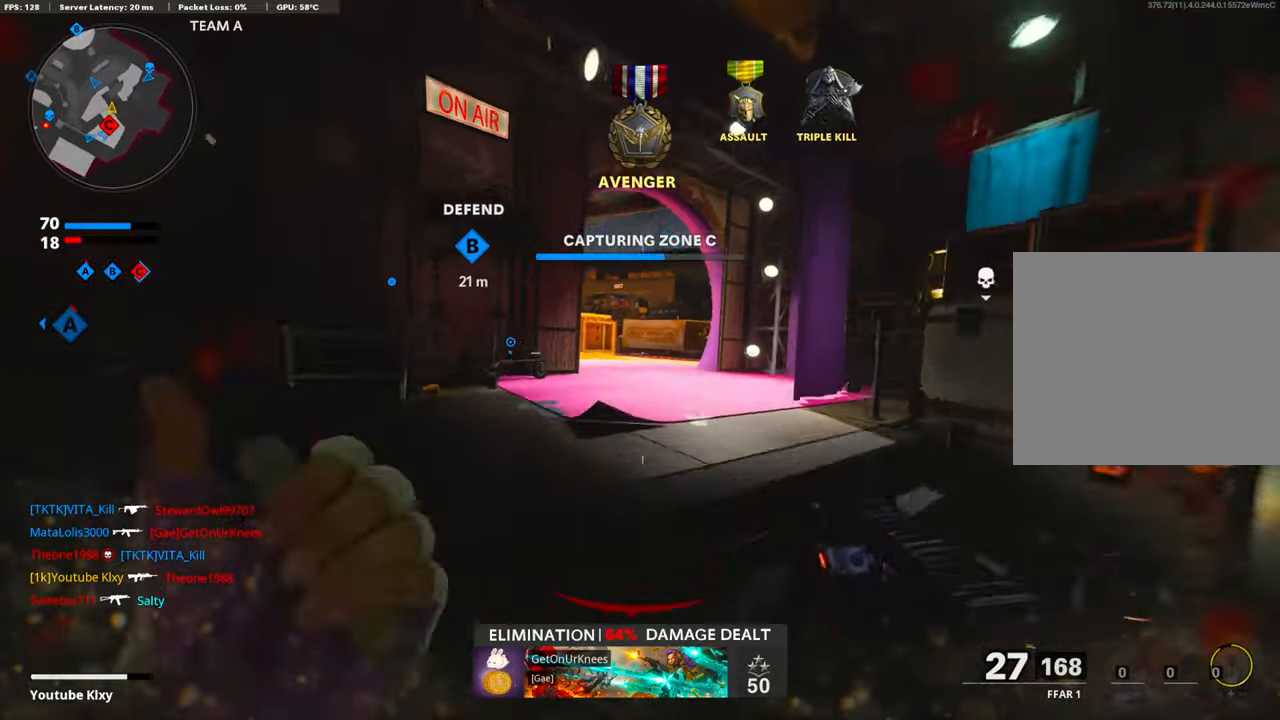
{"buttons": [], "left_stick": "up", "right_stick": "right", "events": [[34, "right_stick", "left"], [50, "R3", "up"], [67, "L3", "up"], [151, "right_stick", "center"], [502, "right_stick", "right"]]}
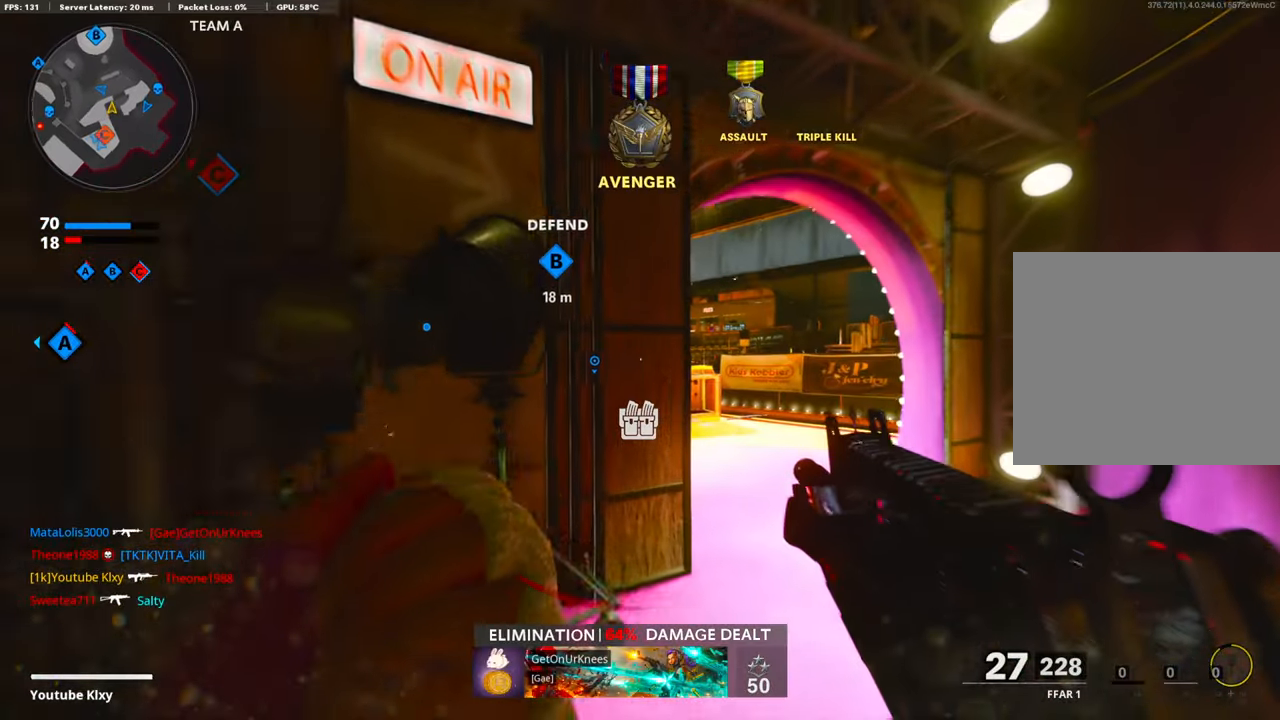
{"buttons": [], "left_stick": "up", "right_stick": "left", "events": [[167, "right_stick", "center"], [301, "right_stick", "left"]]}
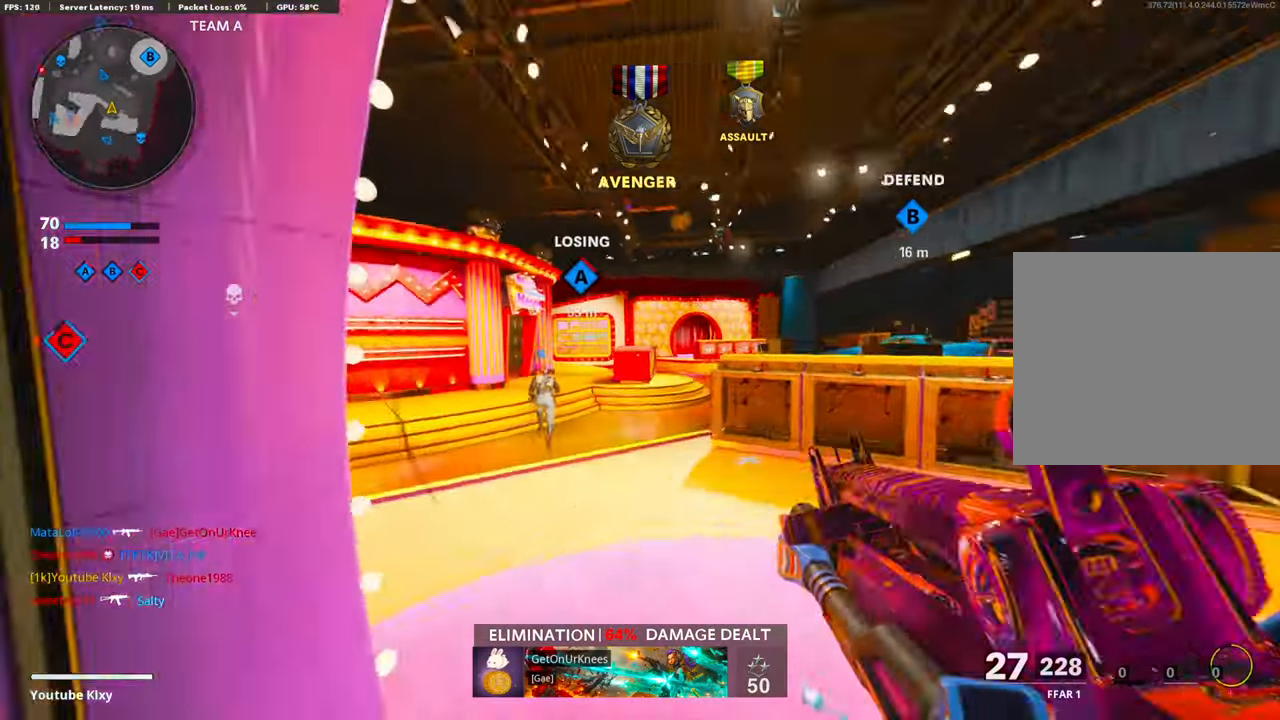
{"buttons": ["CROSS"], "left_stick": "up-left", "right_stick": "center", "events": [[67, "left_stick", "up-left"], [100, "right_stick", "center"], [485, "CROSS", "down"]]}
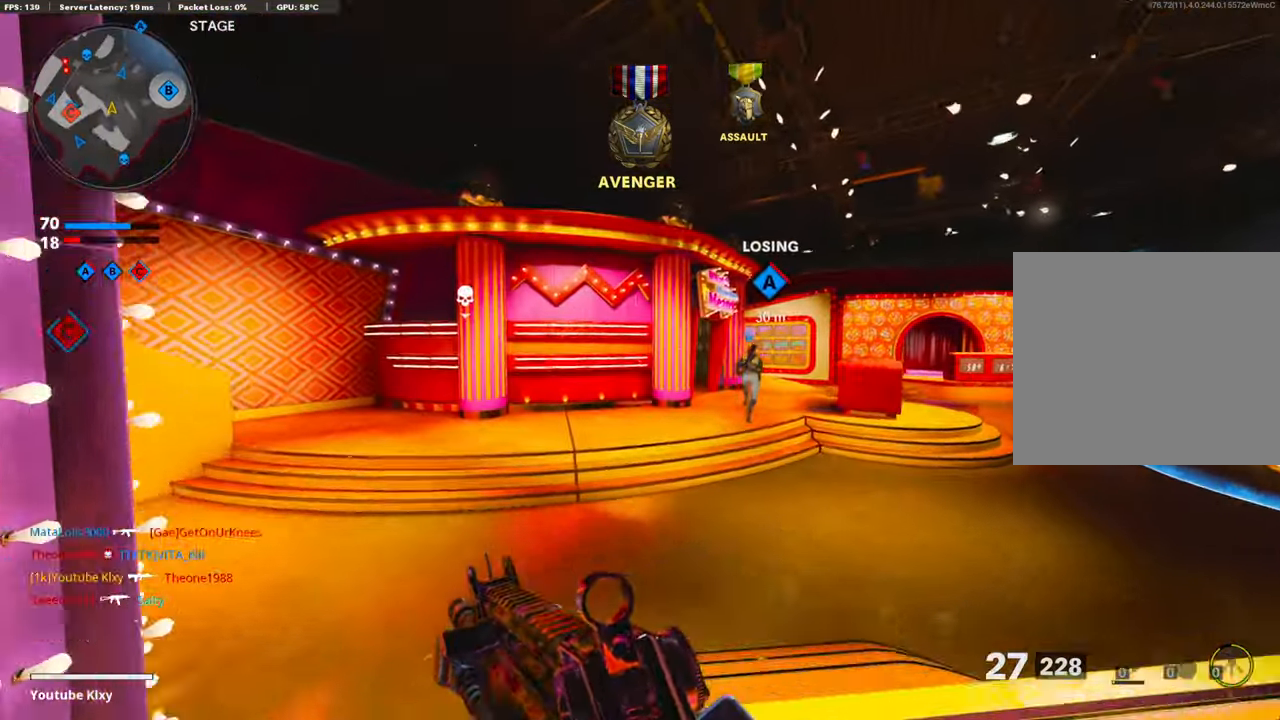
{"buttons": [], "left_stick": "center", "right_stick": "left", "events": [[134, "SQUARE", "down"], [184, "CROSS", "up"], [234, "SQUARE", "up"], [368, "left_stick", "center"], [452, "right_stick", "left"]]}
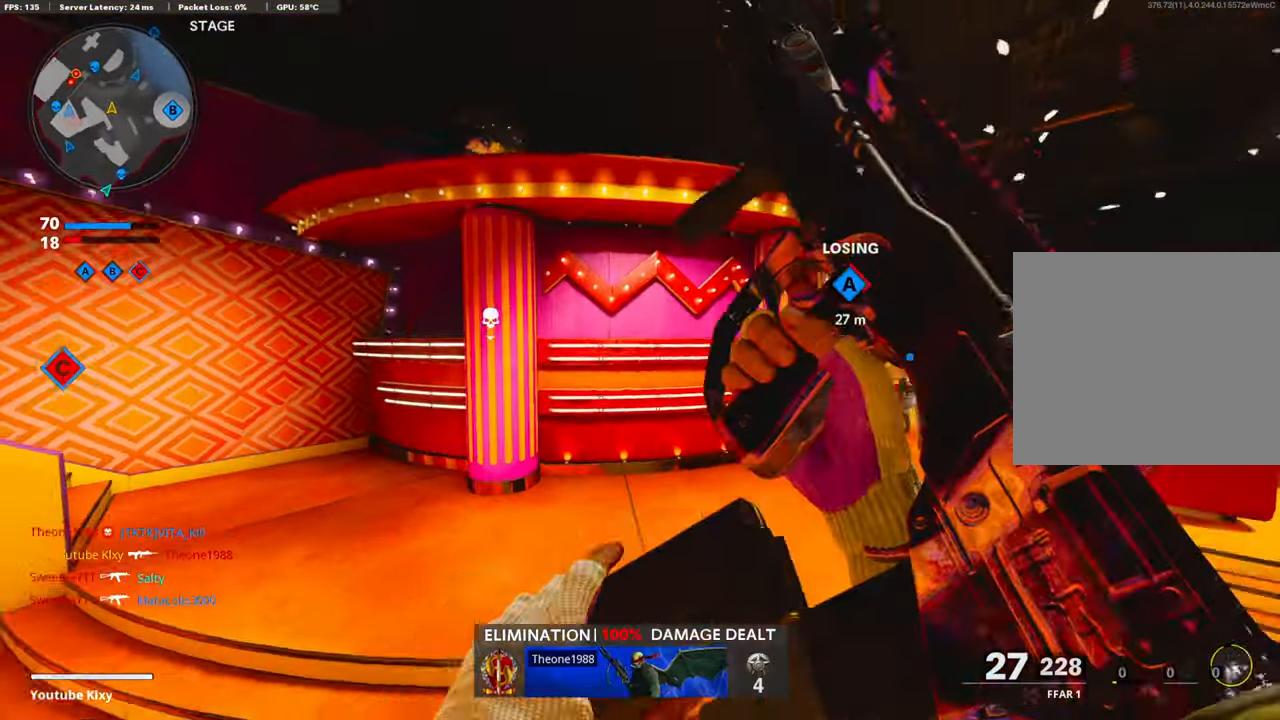
{"buttons": [], "left_stick": "up-left", "right_stick": "center", "events": [[17, "left_stick", "up-left"], [100, "right_stick", "center"], [217, "right_stick", "left"], [251, "L3", "down"], [385, "L3", "up"], [402, "right_stick", "center"]]}
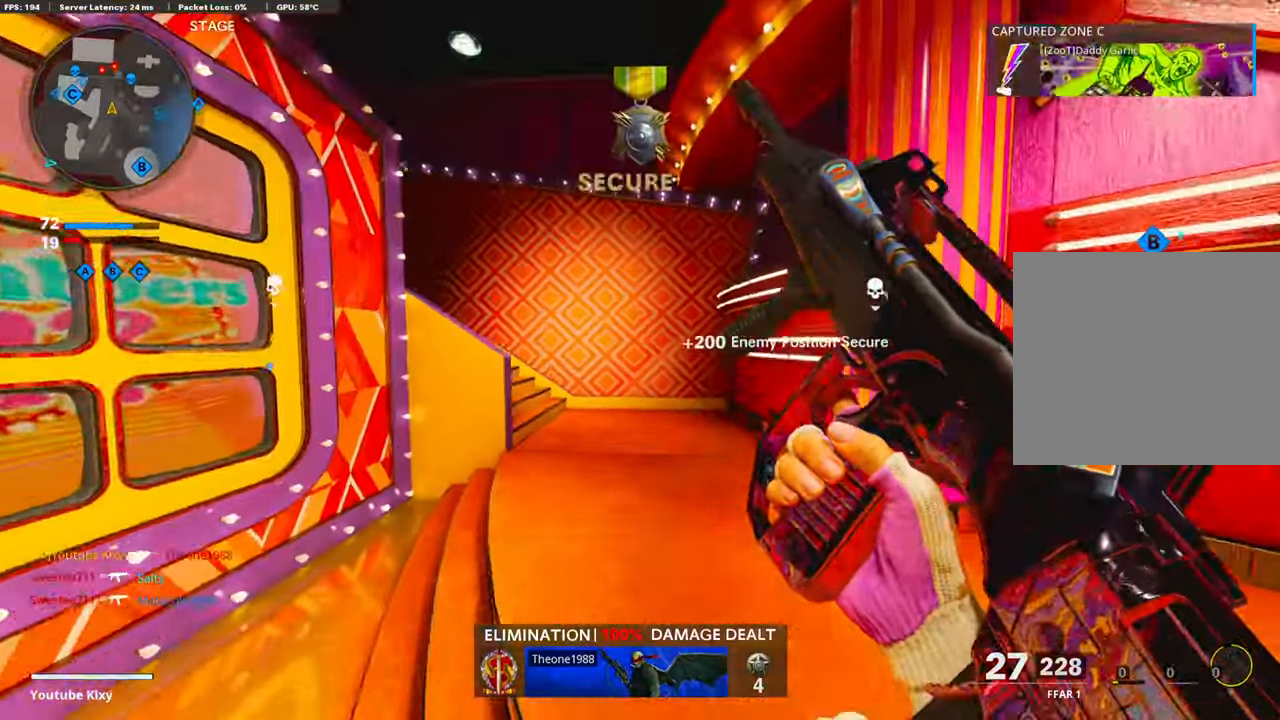
{"buttons": ["CROSS"], "left_stick": "up-left", "right_stick": "down-right", "events": [[100, "right_stick", "right"], [418, "right_stick", "center"], [485, "CROSS", "down"], [485, "right_stick", "down-right"]]}
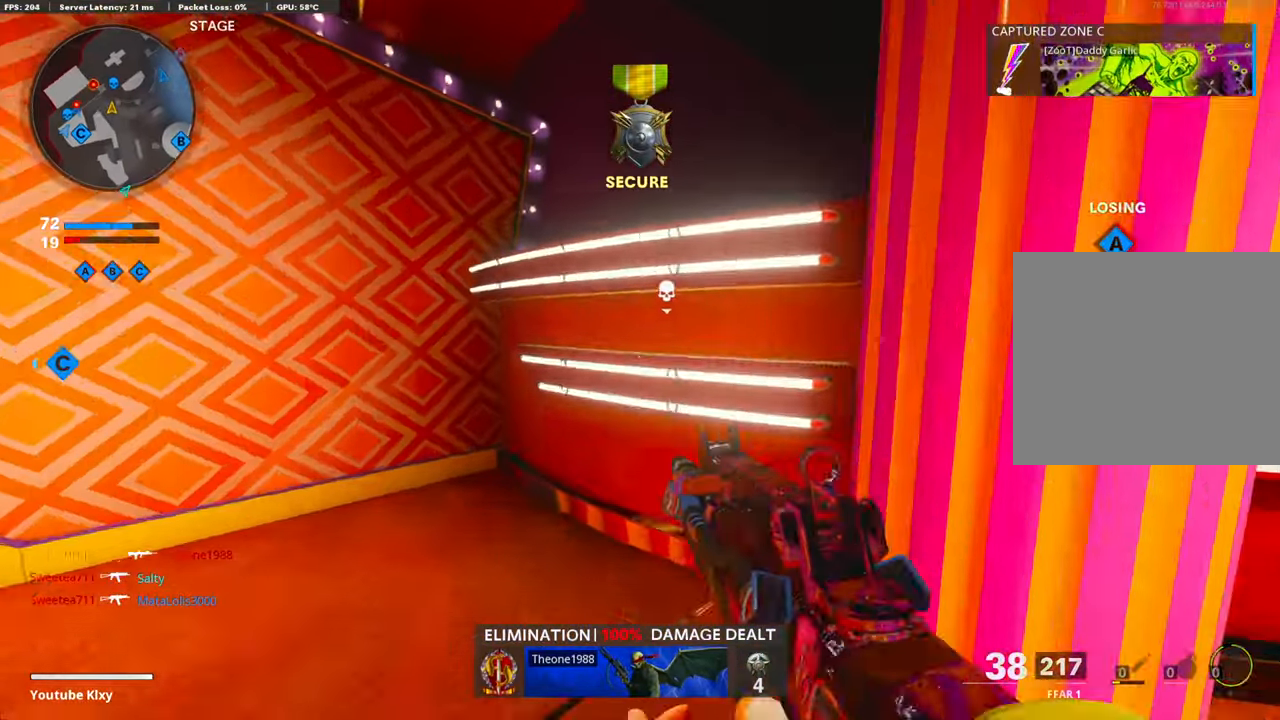
{"buttons": [], "left_stick": "up", "right_stick": "down-right", "events": [[50, "left_stick", "up"], [134, "CROSS", "up"], [217, "CROSS", "down"], [368, "CROSS", "up"]]}
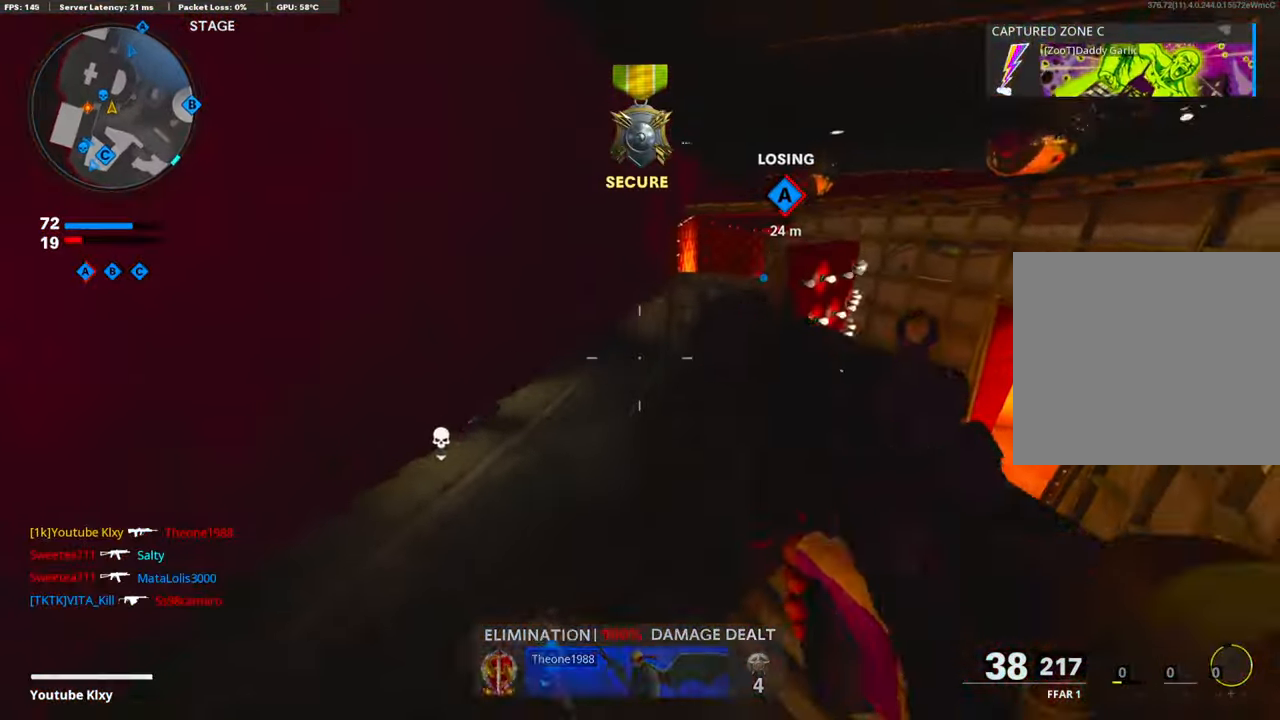
{"buttons": [], "left_stick": "up", "right_stick": "up-left", "events": [[100, "right_stick", "left"], [318, "right_stick", "up-left"]]}
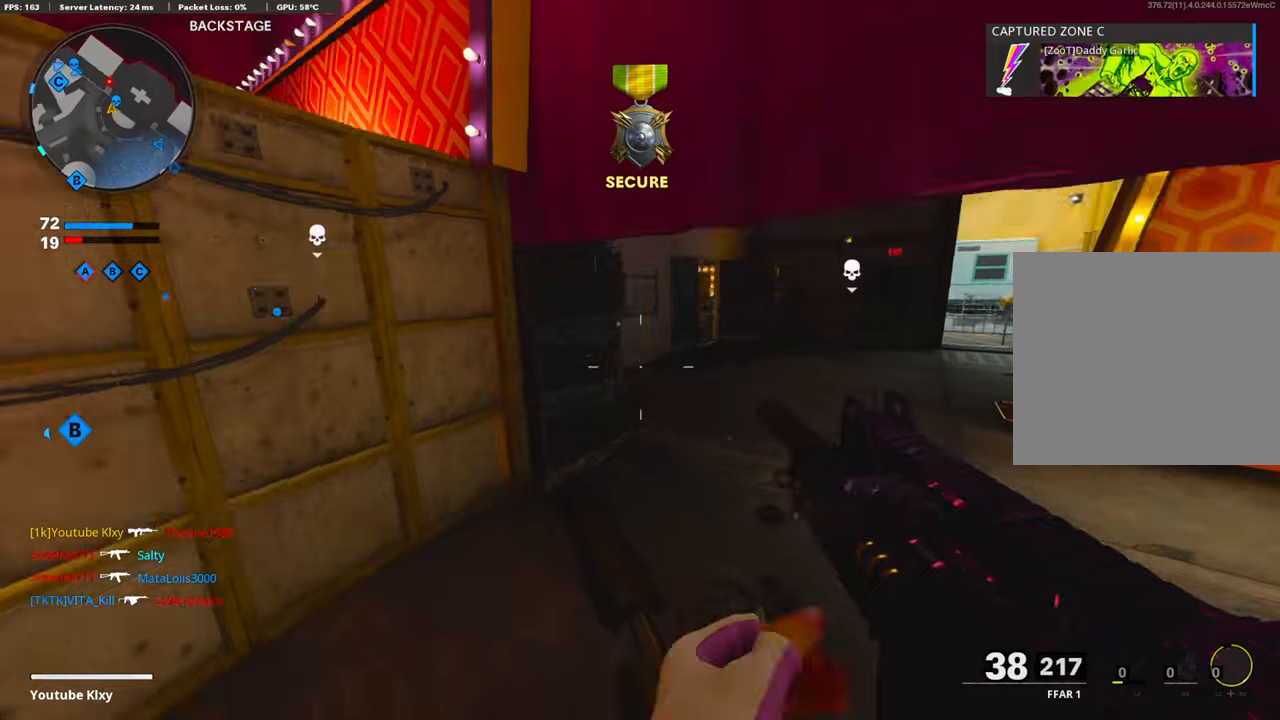
{"buttons": ["R3"], "left_stick": "up", "right_stick": "up-left", "events": [[33, "right_stick", "center"], [67, "L3", "down"], [267, "L3", "up"], [502, "R3", "down"], [502, "right_stick", "up-left"]]}
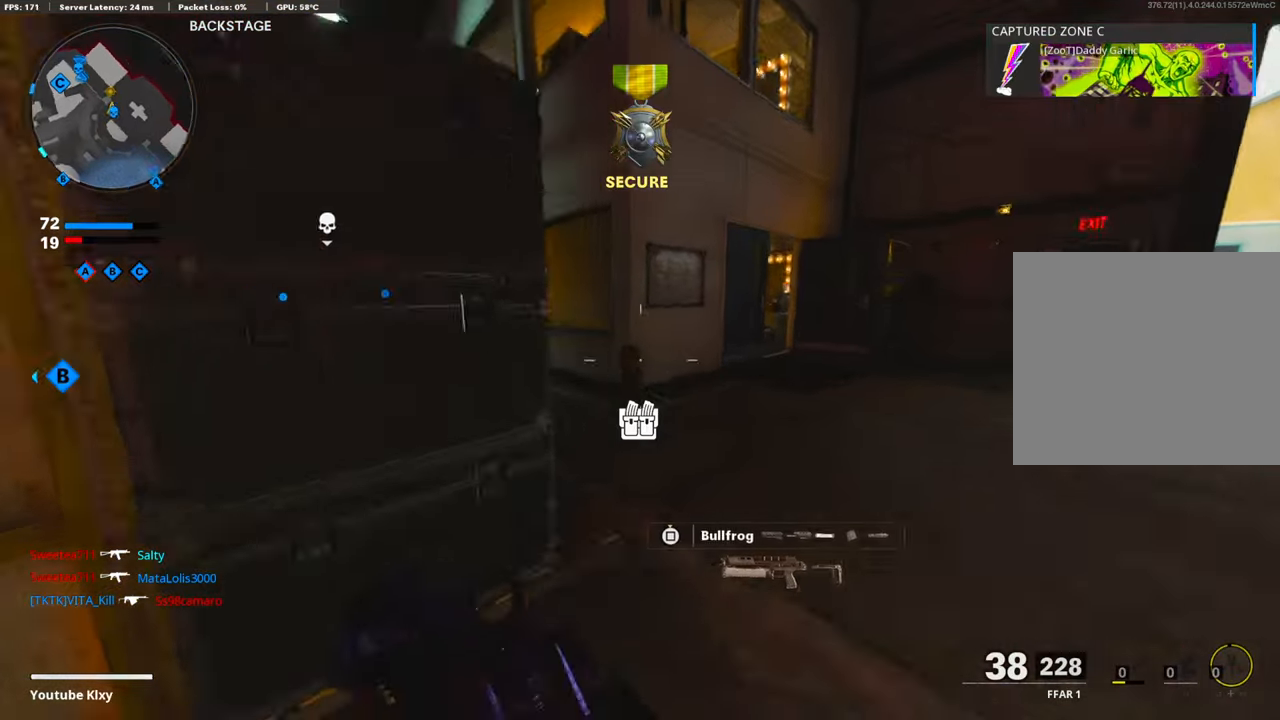
{"buttons": [], "left_stick": "left", "right_stick": "center", "events": [[133, "R3", "up"], [133, "right_stick", "left"], [251, "L1", "down"], [468, "L1", "up"], [468, "left_stick", "left"], [468, "right_stick", "center"]]}
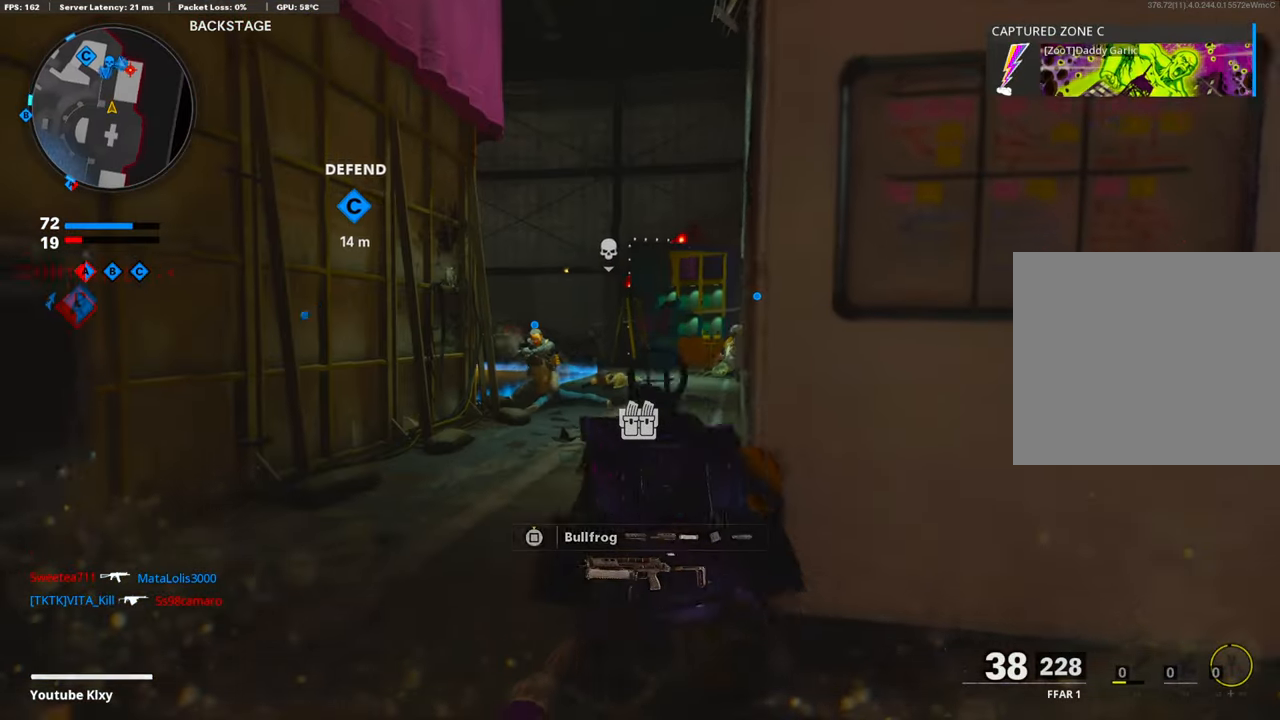
{"buttons": ["L3"], "left_stick": "up-right", "right_stick": "left", "events": [[150, "left_stick", "up-right"], [150, "right_stick", "right"], [351, "L3", "down"], [468, "right_stick", "left"]]}
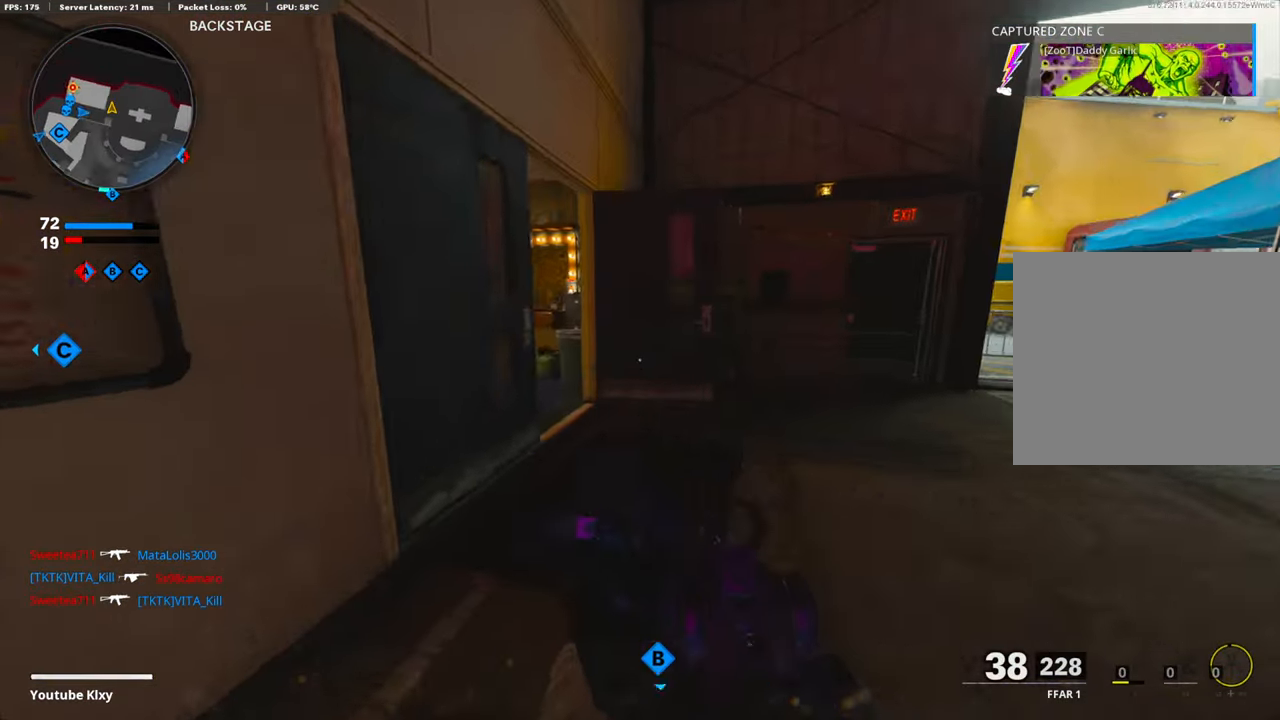
{"buttons": [], "left_stick": "up-right", "right_stick": "left", "events": [[84, "L3", "up"], [235, "right_stick", "center"], [435, "right_stick", "left"]]}
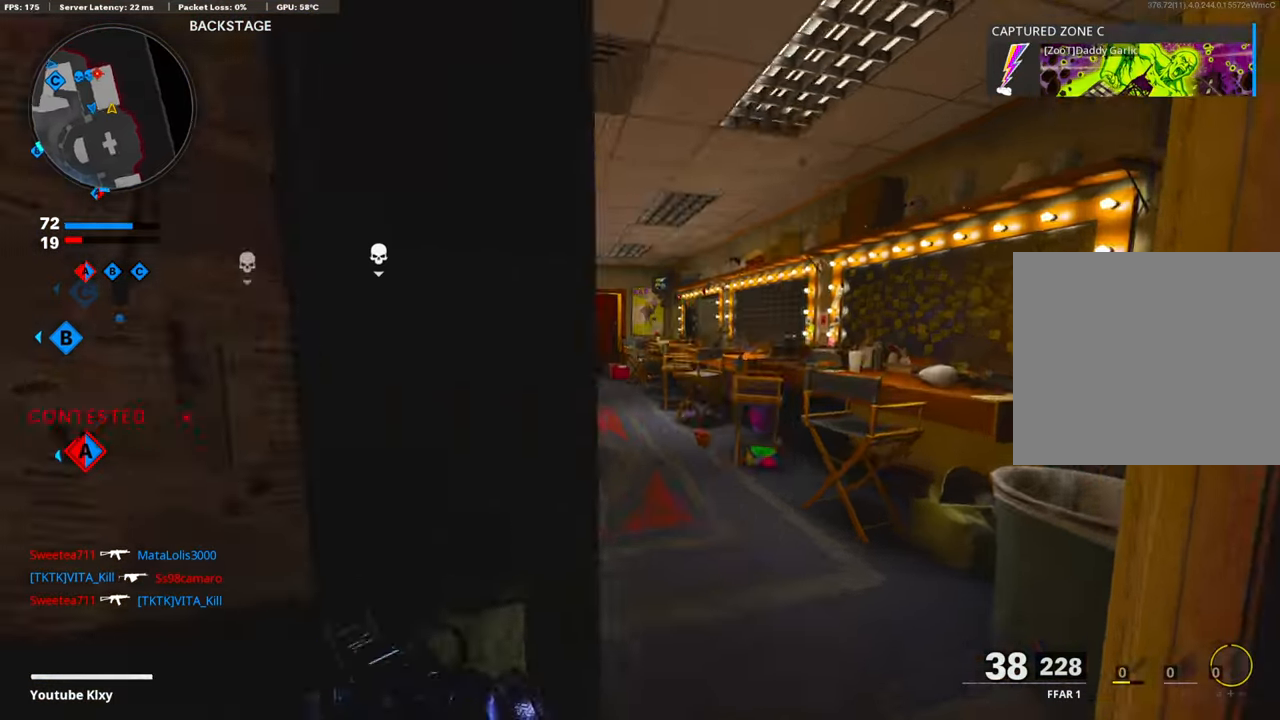
{"buttons": ["L1", "R1"], "left_stick": "up-left", "right_stick": "center", "events": [[117, "L1", "down"], [117, "right_stick", "center"], [251, "left_stick", "up-left"], [334, "right_stick", "left"], [401, "R1", "down"], [451, "right_stick", "center"]]}
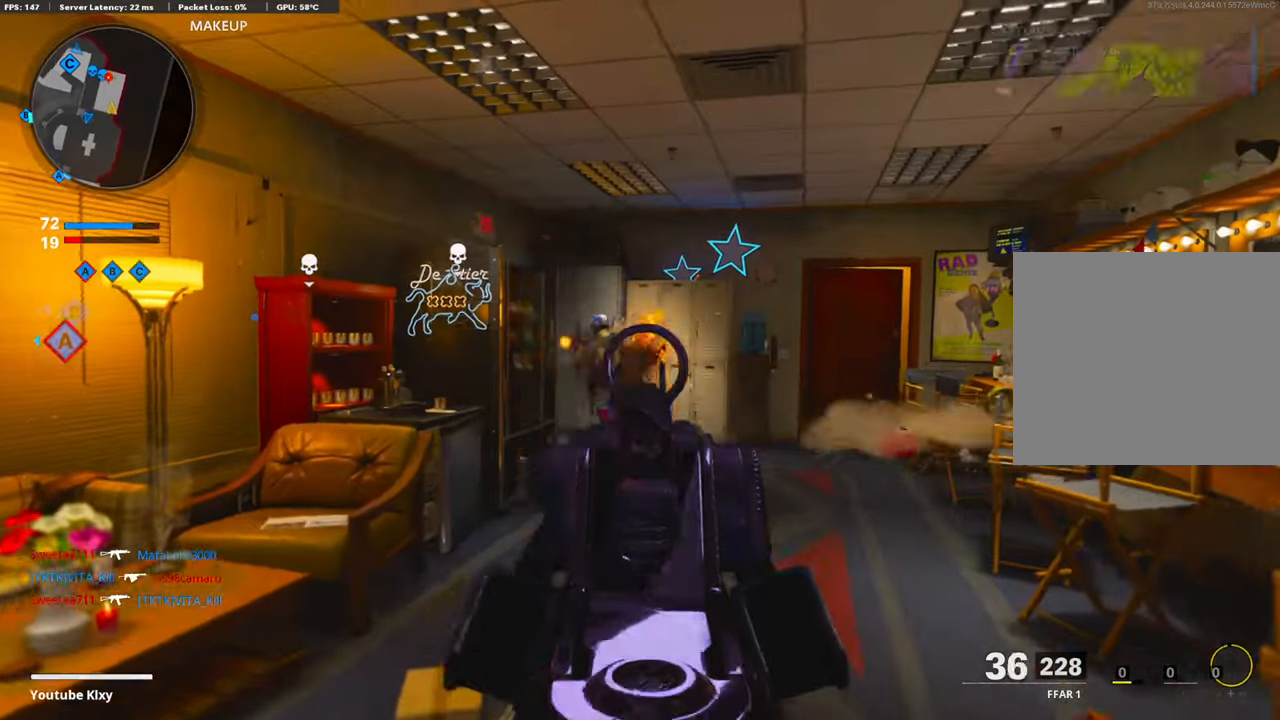
{"buttons": [], "left_stick": "up-right", "right_stick": "right", "events": [[51, "right_stick", "left"], [235, "right_stick", "center"], [302, "right_stick", "down"], [402, "L1", "up"], [435, "left_stick", "up-right"], [469, "right_stick", "right"], [486, "R1", "up"]]}
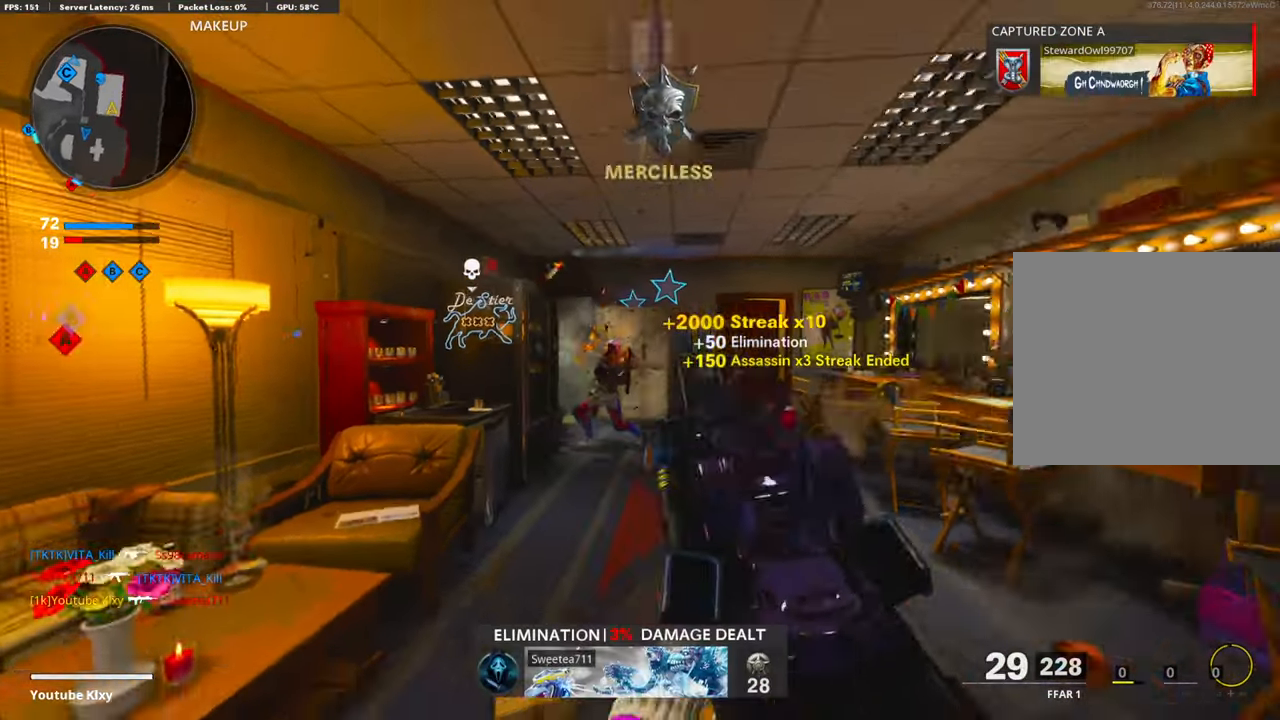
{"buttons": [], "left_stick": "up", "right_stick": "center", "events": [[268, "left_stick", "up"], [352, "SQUARE", "down"], [352, "right_stick", "center"], [419, "SQUARE", "up"]]}
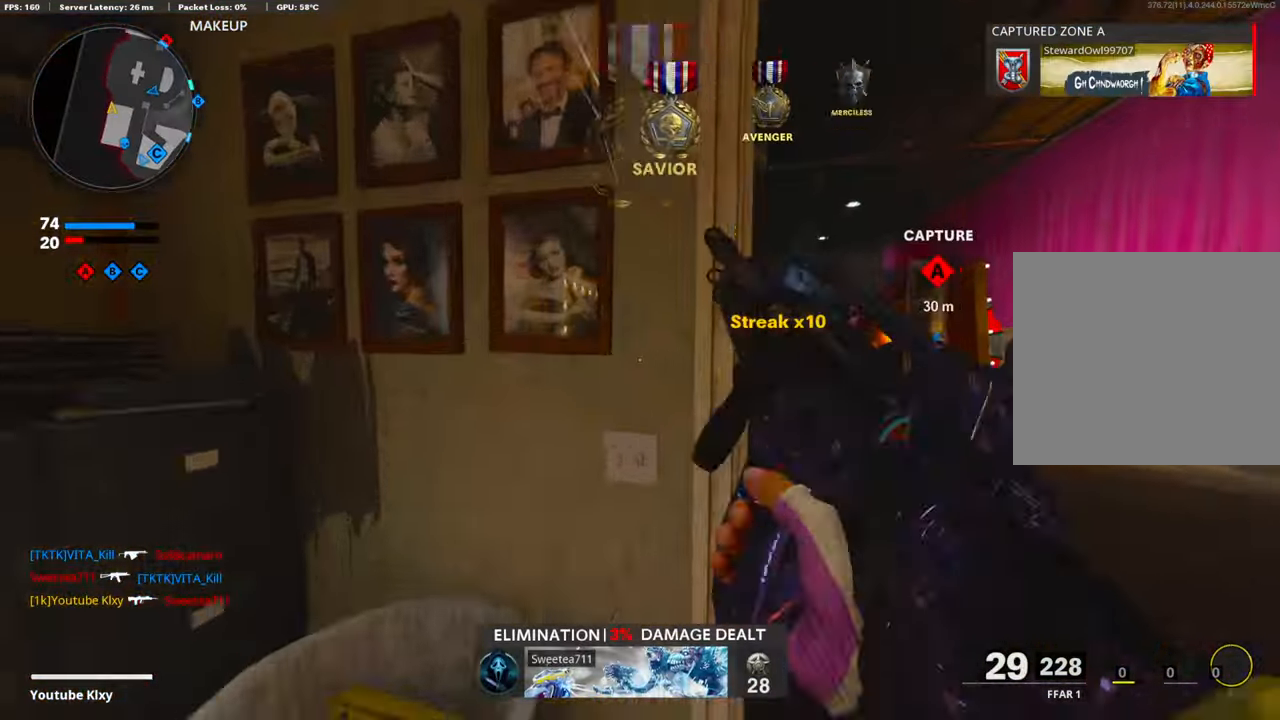
{"buttons": [], "left_stick": "up-right", "right_stick": "center", "events": [[34, "left_stick", "up-right"], [67, "right_stick", "down-right"], [251, "right_stick", "left"], [268, "left_stick", "up"], [368, "right_stick", "center"], [502, "left_stick", "up-right"]]}
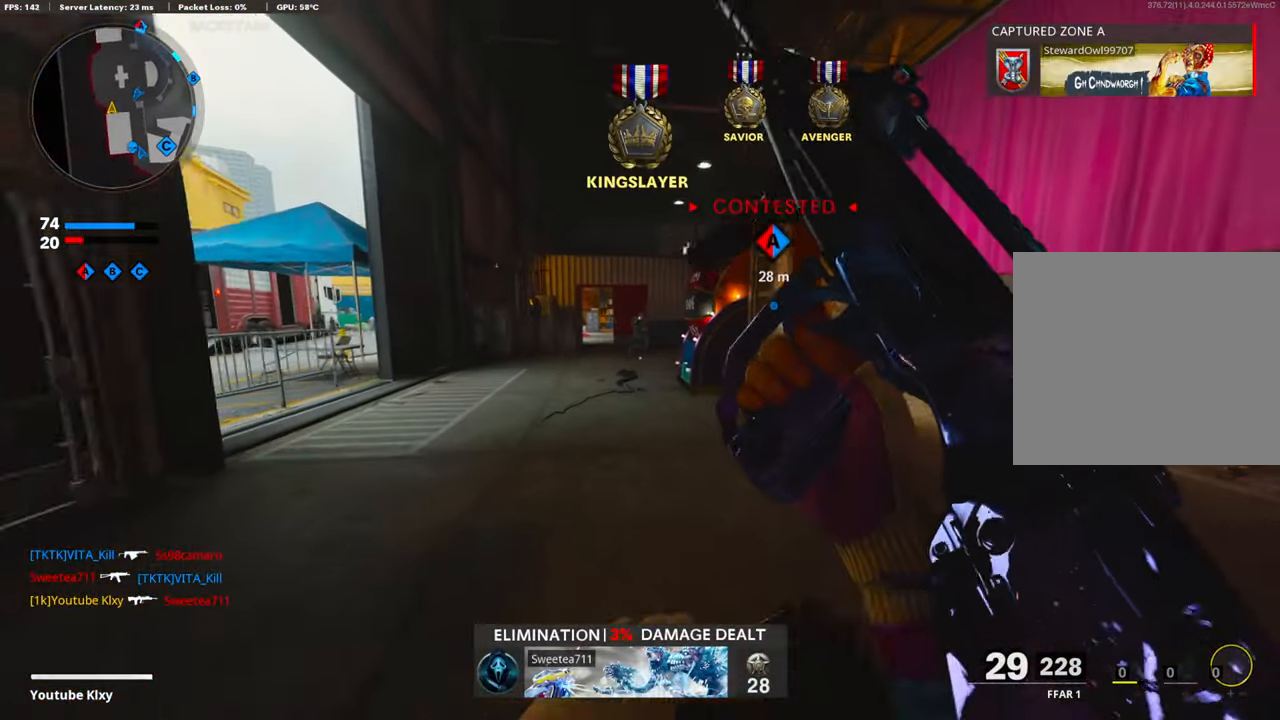
{"buttons": [], "left_stick": "right", "right_stick": "center", "events": [[268, "right_stick", "up"], [351, "left_stick", "right"], [402, "right_stick", "center"]]}